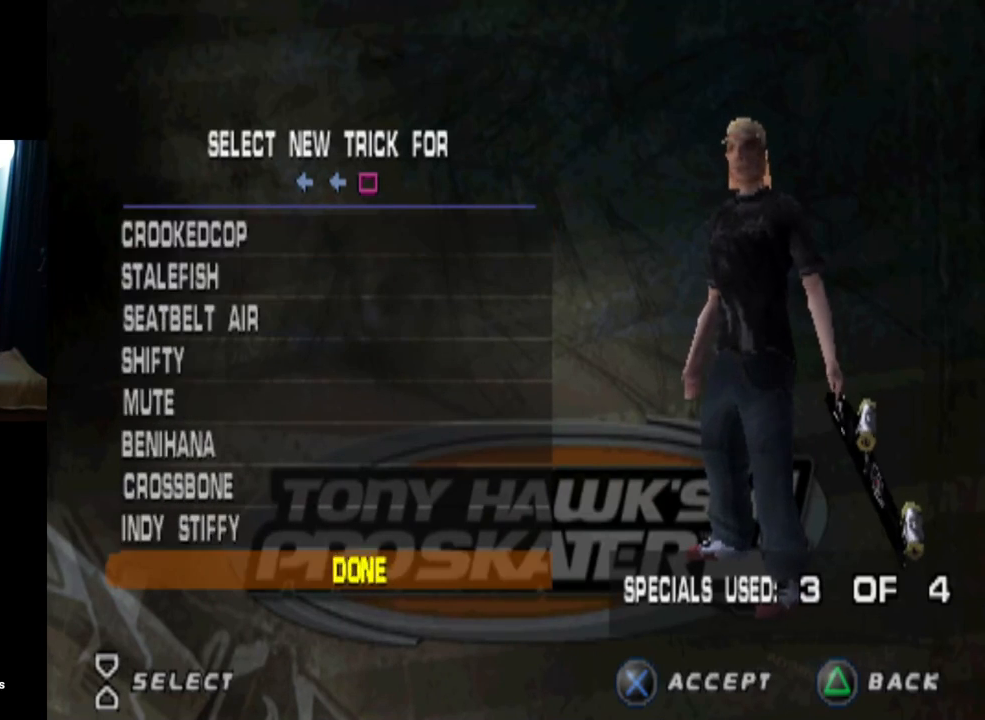
Gameplay with a controller (PlayStation layout); each line is a JSON object with the inputs held at the frame after it. "events" lists button and stick changes between this image and that frame as [ms after this image, input, new state], when the widget could be followed in between.
{"buttons": [], "left_stick": "center", "right_stick": "center", "events": [[67, "DPAD_UP", "down"], [167, "DPAD_UP", "up"]]}
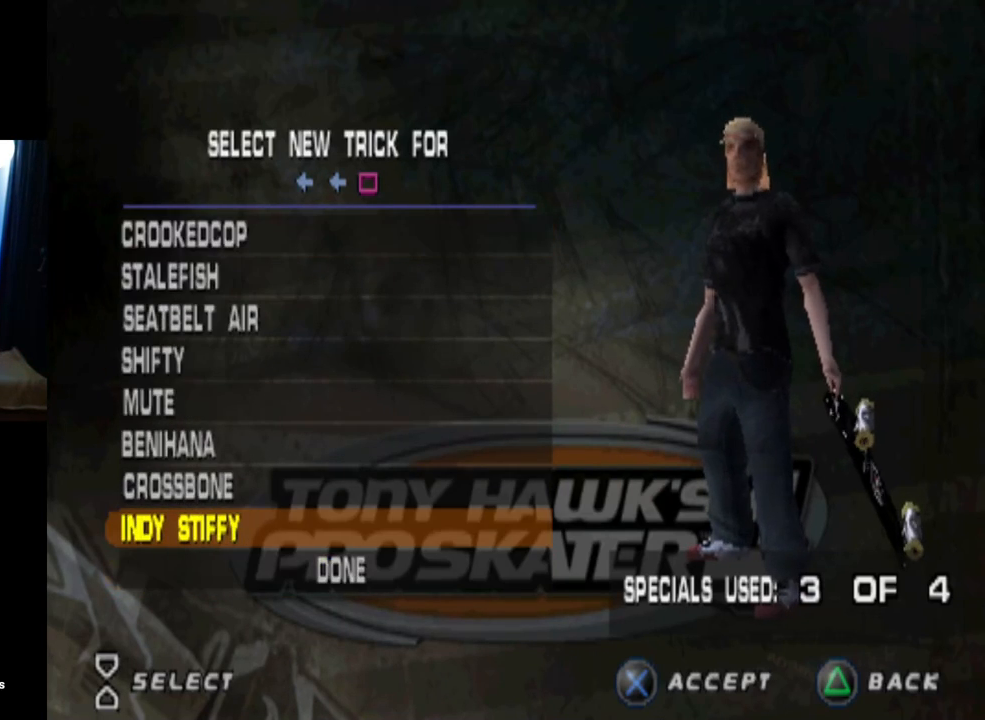
{"buttons": ["DPAD_UP"], "left_stick": "center", "right_stick": "center", "events": [[434, "DPAD_UP", "down"]]}
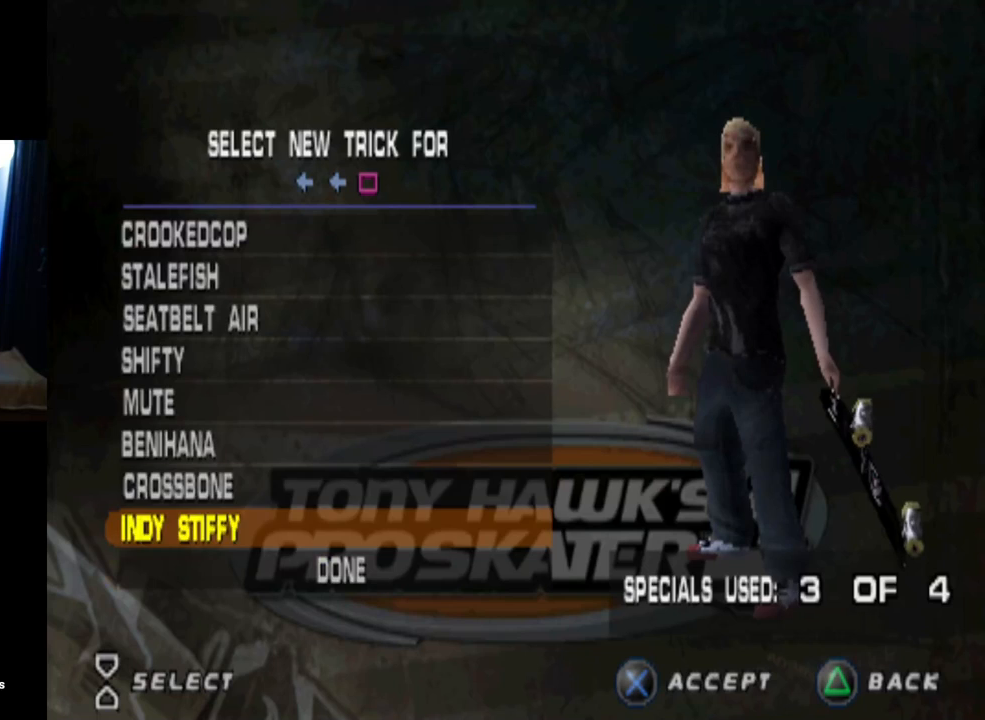
{"buttons": [], "left_stick": "center", "right_stick": "center", "events": [[84, "DPAD_UP", "up"]]}
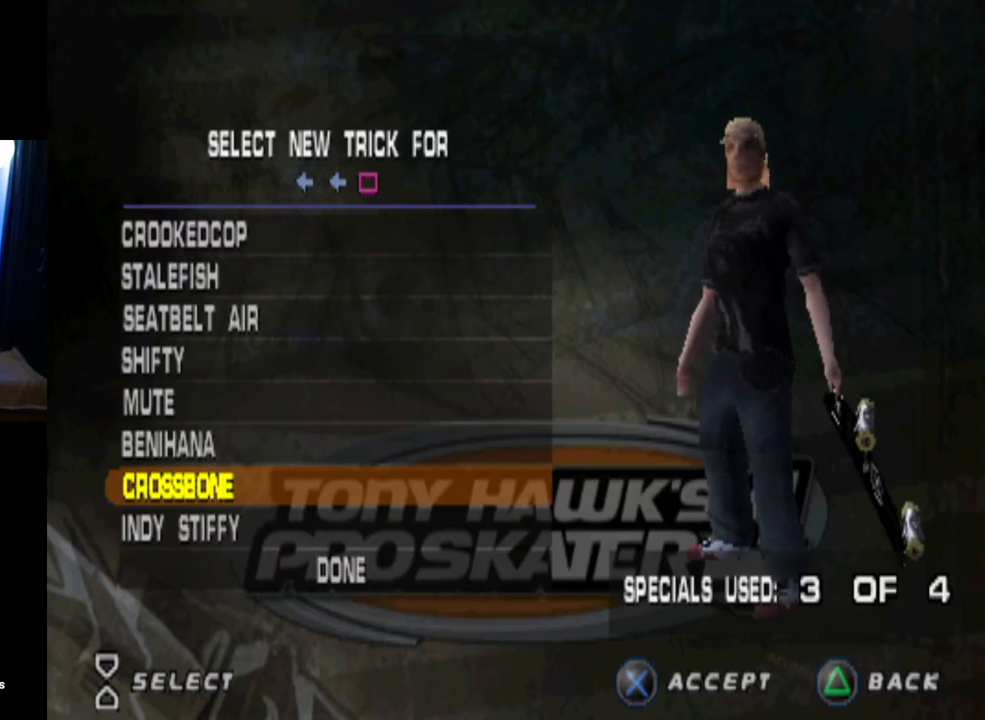
{"buttons": [], "left_stick": "center", "right_stick": "center", "events": []}
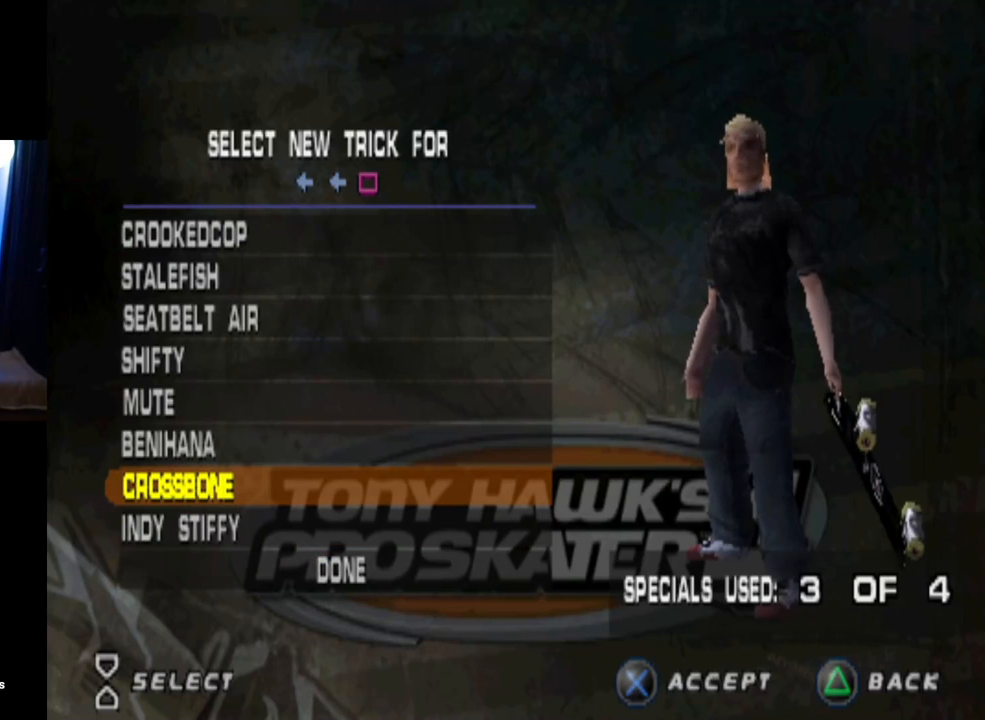
{"buttons": [], "left_stick": "center", "right_stick": "center", "events": []}
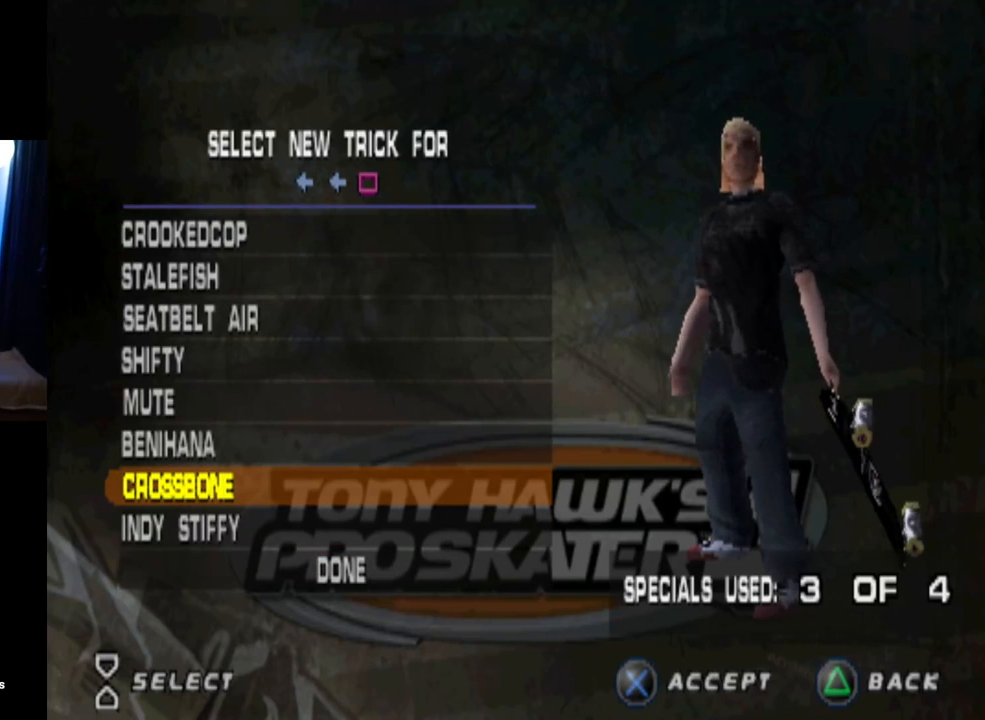
{"buttons": [], "left_stick": "center", "right_stick": "center", "events": [[350, "DPAD_UP", "down"], [467, "DPAD_UP", "up"]]}
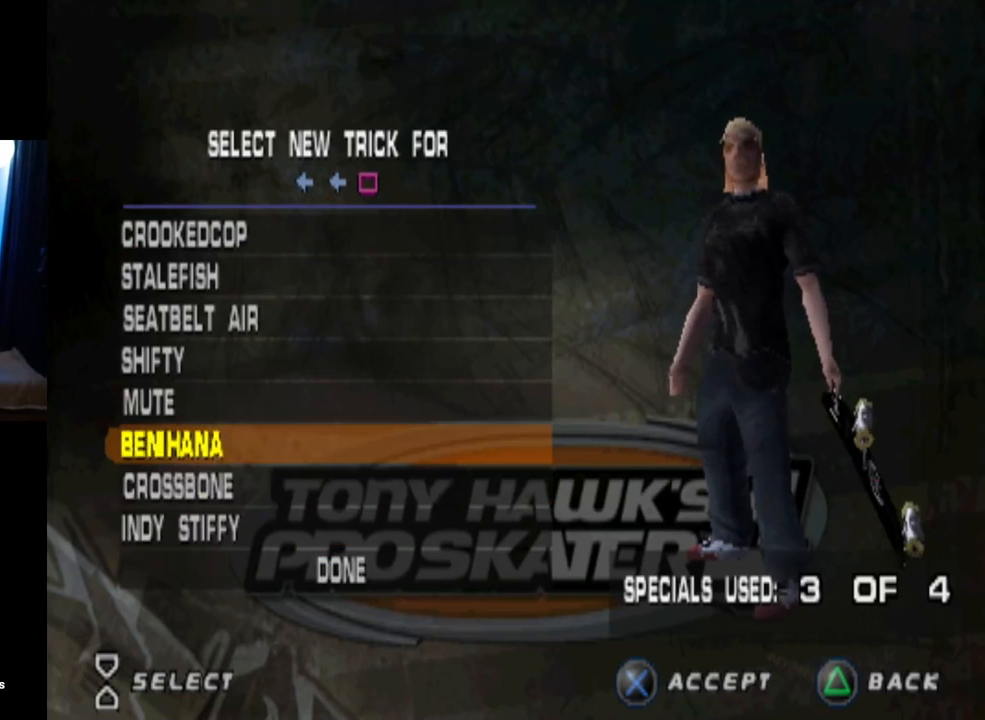
{"buttons": ["DPAD_UP"], "left_stick": "center", "right_stick": "center", "events": [[67, "DPAD_UP", "down"], [184, "DPAD_UP", "up"], [251, "DPAD_UP", "down"], [351, "DPAD_UP", "up"], [434, "DPAD_UP", "down"]]}
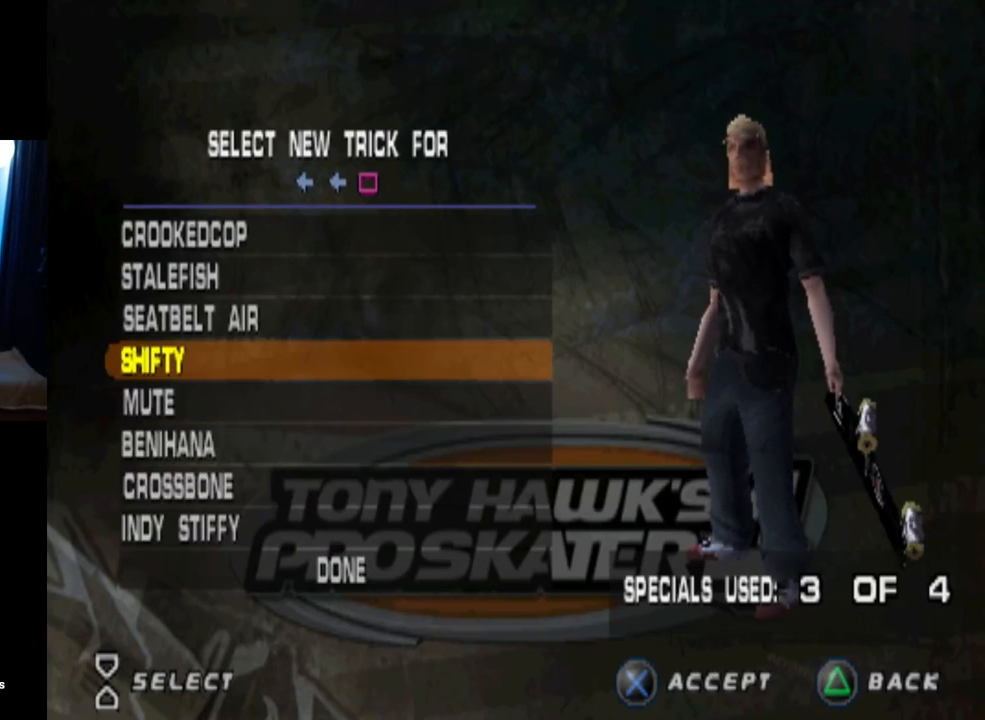
{"buttons": [], "left_stick": "center", "right_stick": "center", "events": [[33, "DPAD_UP", "up"], [167, "DPAD_UP", "down"], [300, "DPAD_UP", "up"], [384, "DPAD_UP", "down"], [484, "DPAD_UP", "up"]]}
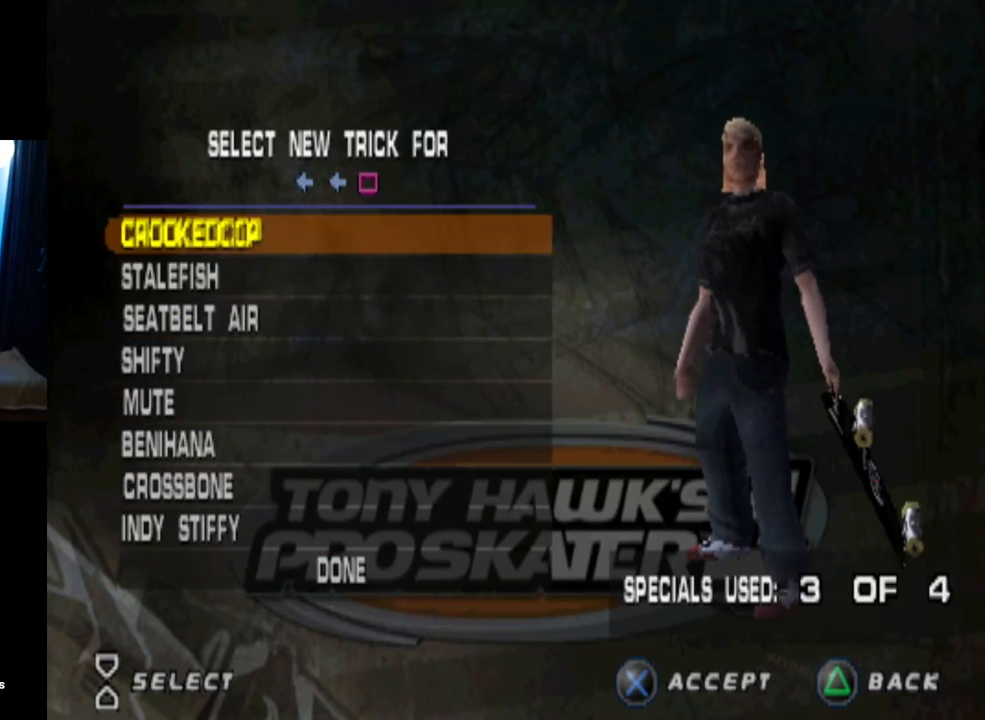
{"buttons": [], "left_stick": "center", "right_stick": "center", "events": [[50, "DPAD_UP", "down"], [150, "DPAD_UP", "up"], [250, "DPAD_UP", "down"], [300, "DPAD_UP", "up"]]}
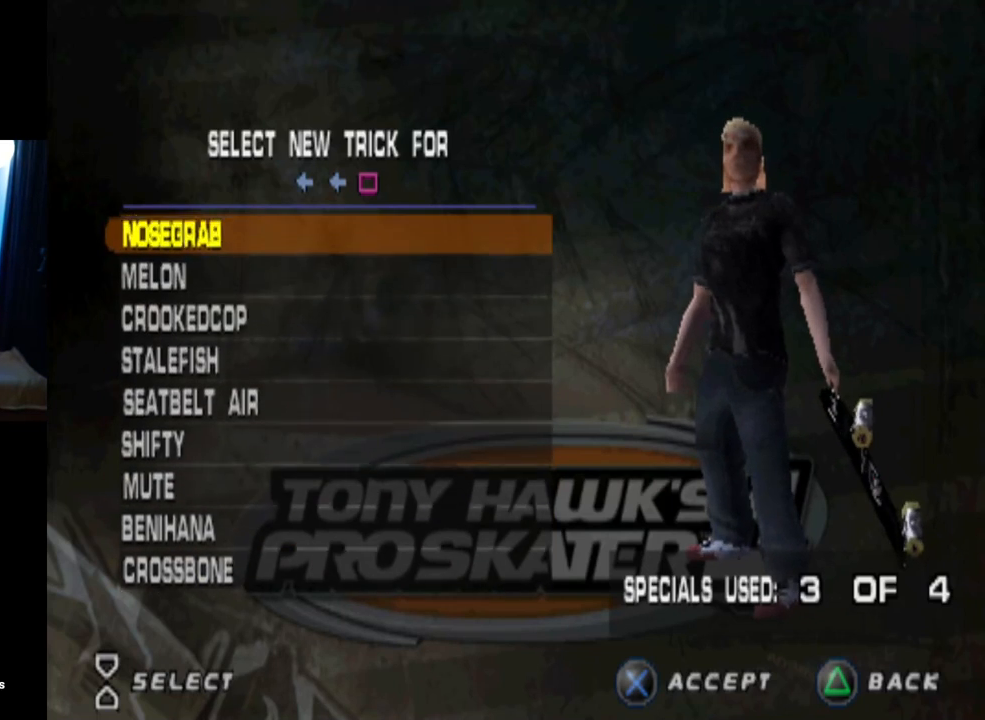
{"buttons": [], "left_stick": "center", "right_stick": "center", "events": [[384, "DPAD_UP", "down"], [467, "DPAD_UP", "up"]]}
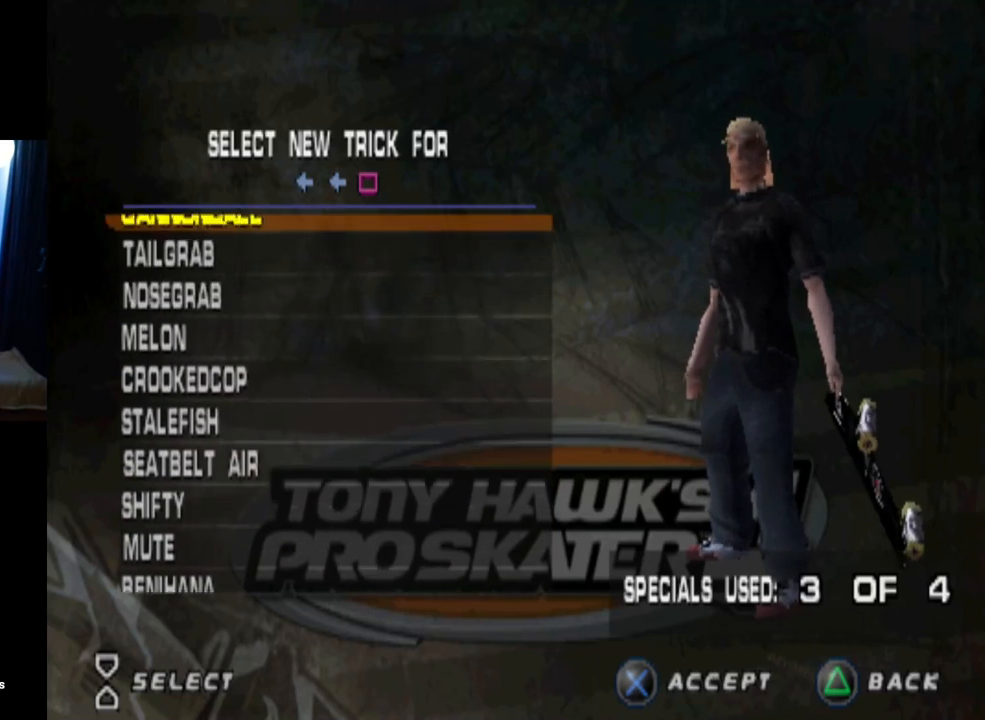
{"buttons": [], "left_stick": "center", "right_stick": "center", "events": [[66, "DPAD_UP", "down"], [100, "DPAD_UP", "up"]]}
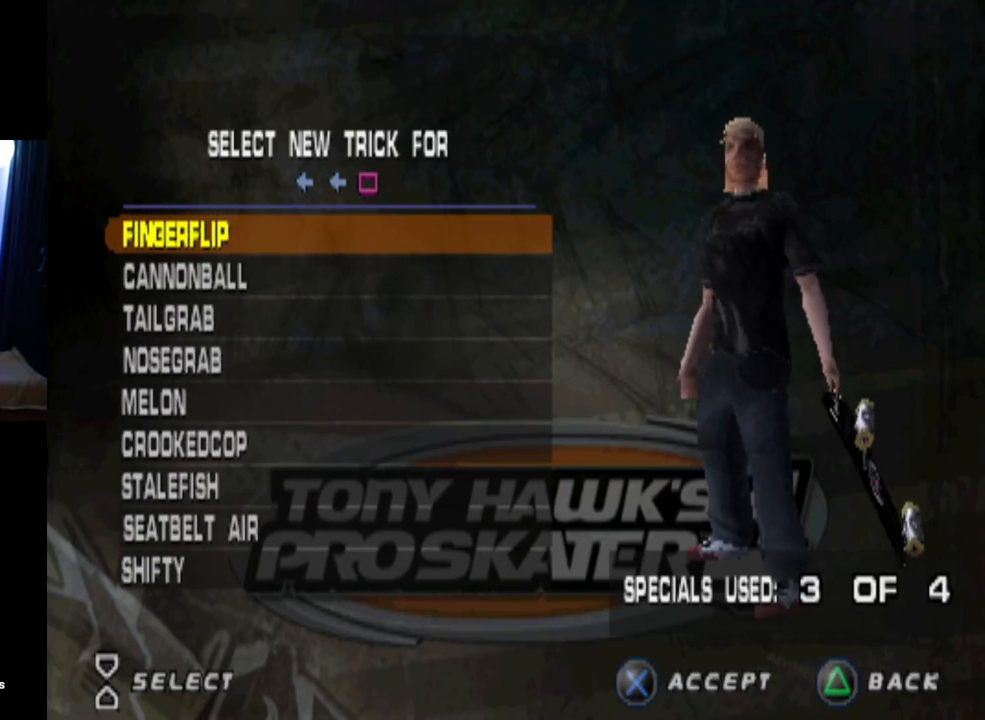
{"buttons": [], "left_stick": "center", "right_stick": "center", "events": [[50, "CIRCLE", "down"], [184, "CIRCLE", "up"]]}
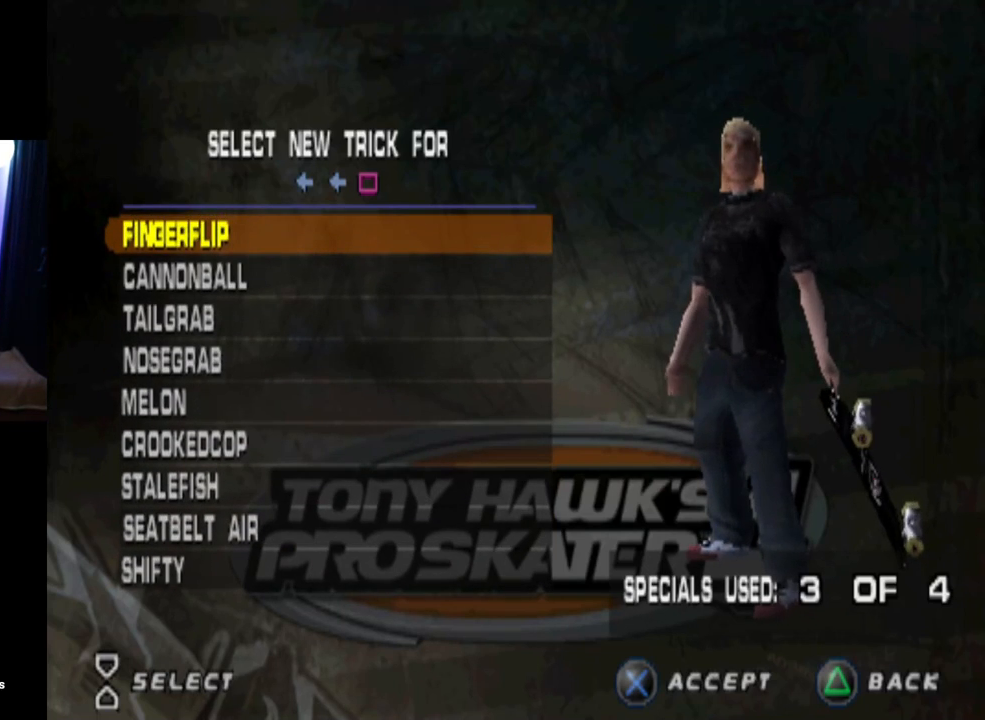
{"buttons": [], "left_stick": "center", "right_stick": "center", "events": [[16, "TRIANGLE", "down"], [166, "TRIANGLE", "up"]]}
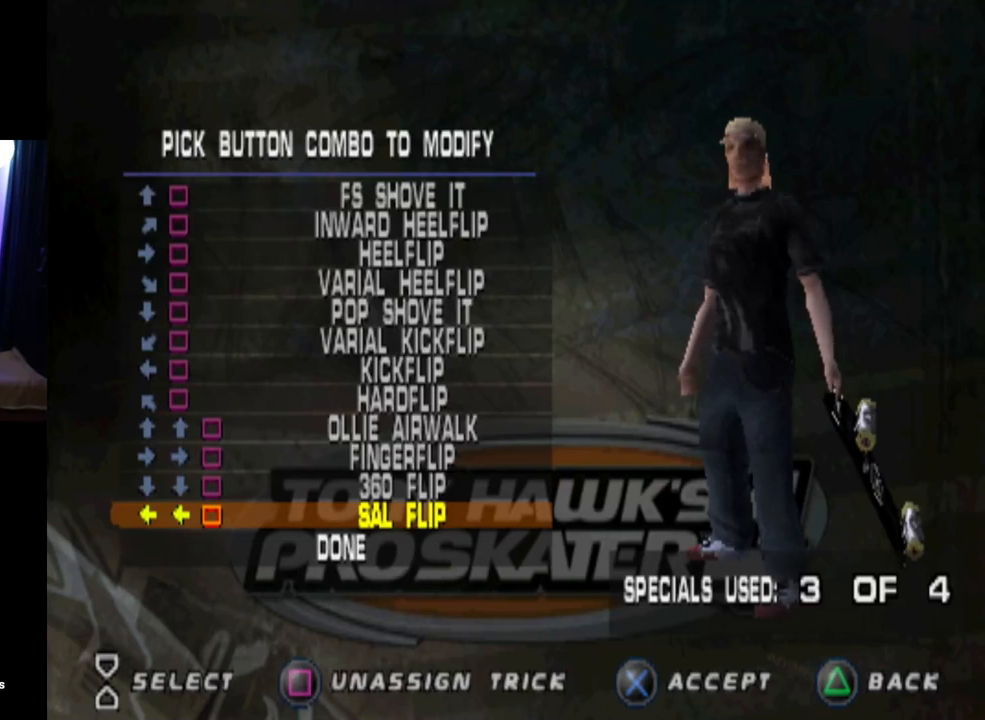
{"buttons": [], "left_stick": "center", "right_stick": "center", "events": []}
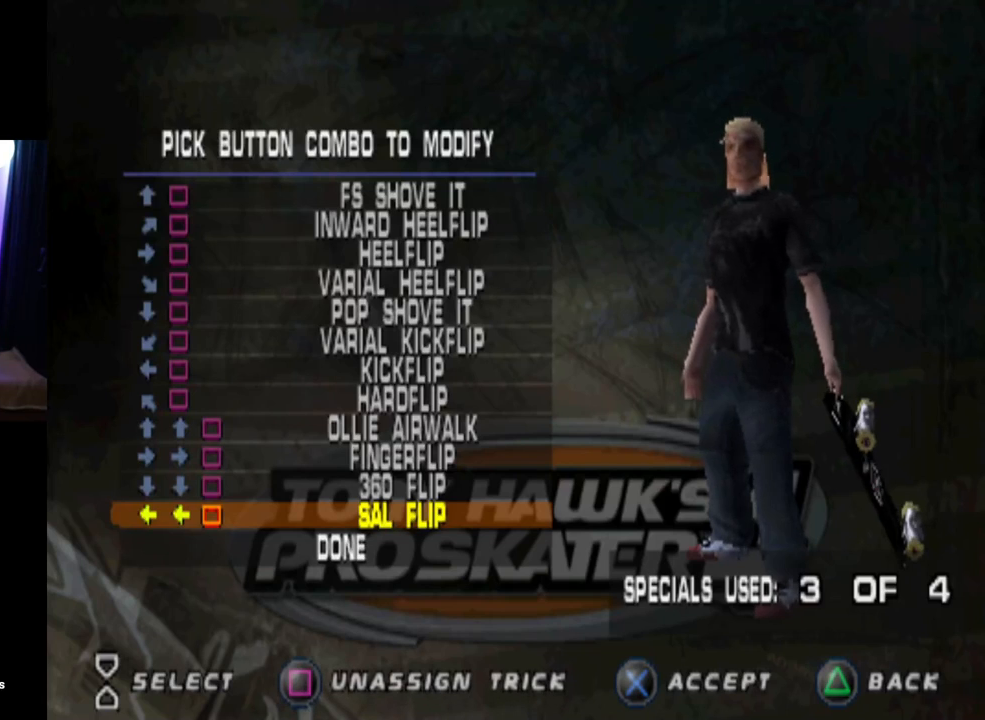
{"buttons": ["CROSS"], "left_stick": "center", "right_stick": "center", "events": [[116, "DPAD_DOWN", "down"], [233, "DPAD_DOWN", "up"], [483, "CROSS", "down"]]}
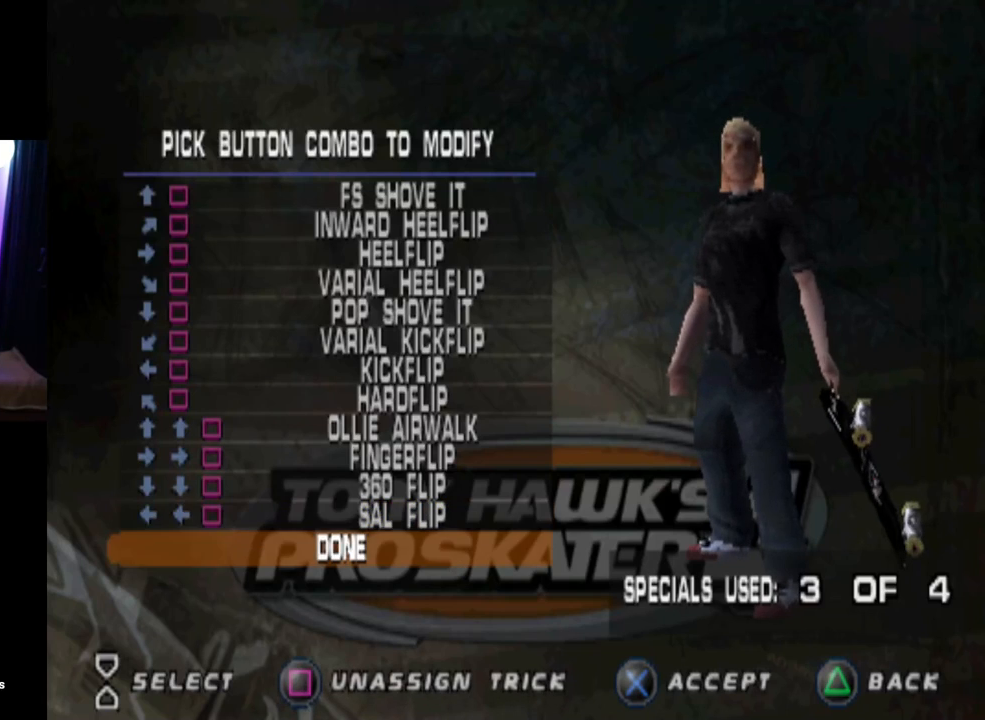
{"buttons": [], "left_stick": "center", "right_stick": "center", "events": [[100, "CROSS", "up"], [384, "DPAD_DOWN", "down"], [501, "DPAD_DOWN", "up"]]}
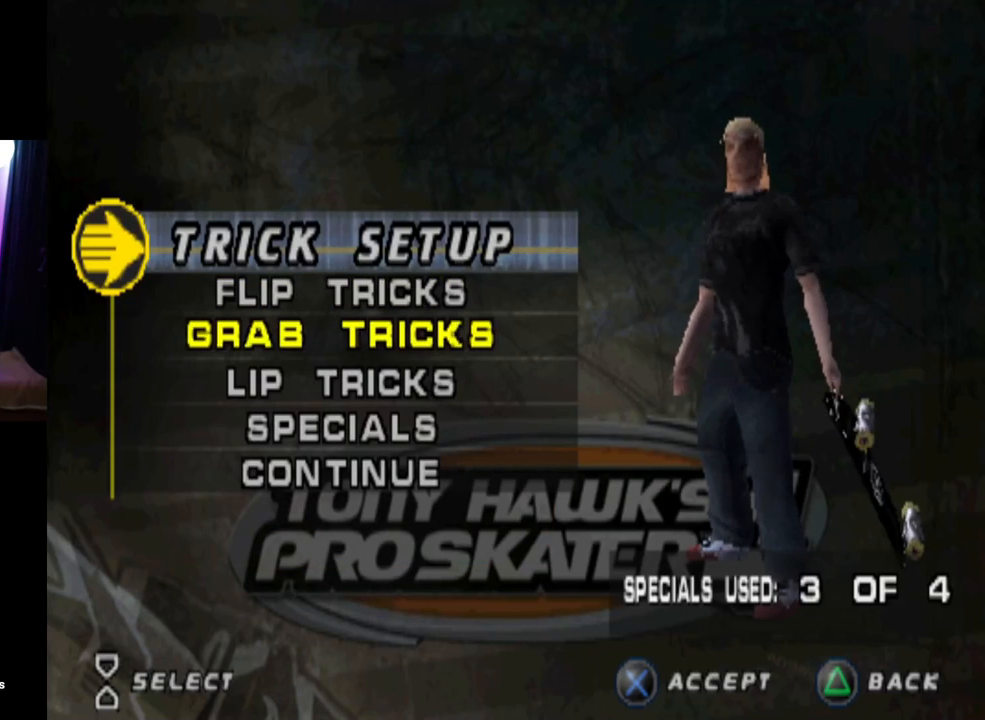
{"buttons": [], "left_stick": "center", "right_stick": "center", "events": [[33, "DPAD_DOWN", "down"], [150, "DPAD_DOWN", "up"], [200, "DPAD_DOWN", "down"], [300, "DPAD_DOWN", "up"], [383, "CROSS", "down"], [500, "CROSS", "up"]]}